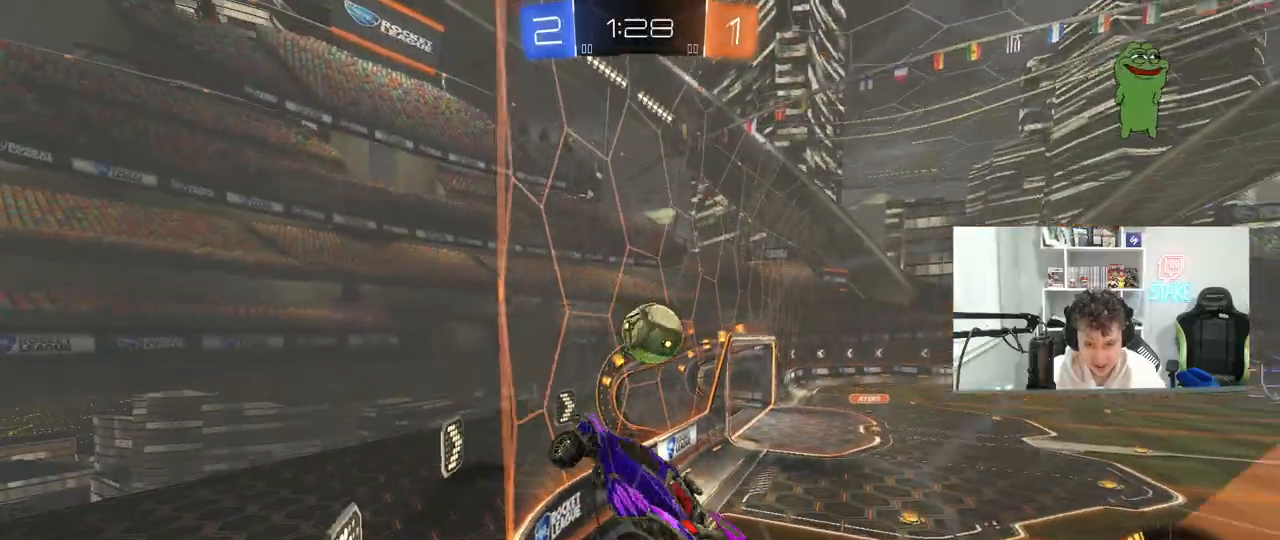
Gameplay with keyboard and mouse; each line is a JSON object with the keys and mouse buttons held at the frame after it. "events" lists presses ("down") and releases ("up") of "1", "2", "3", "4", "5", "a", "alt", "c", "caps_lock", "ctrl", "d", "e", "f", "g", "q", "r", "s", "shift", "space", "t", "tab", "v", "w", "x", "z", "mouse_left", "mouse_wheel" and "mouse_right" between this image and that frame as [ms after this image, input, new state], when the widget could be followed in between. "mouse_left", "mouse_wheel", "mouse_right" = the "left", "wheel", "right" buttons of the "mouse" list. No other keys are recorded. "wheel" means that the mouse wheel is clicked or scrolled. "mouse_move" is the direction in which the mouse moves at that frame (one of eight, or "still"), when it could be read.
{"keys": ["s"], "mouse": [], "mouse_move": "still", "events": [[17, "d", "up"], [100, "w", "up"], [150, "a", "down"], [200, "w", "down"], [300, "a", "up"], [300, "w", "up"], [433, "s", "down"]]}
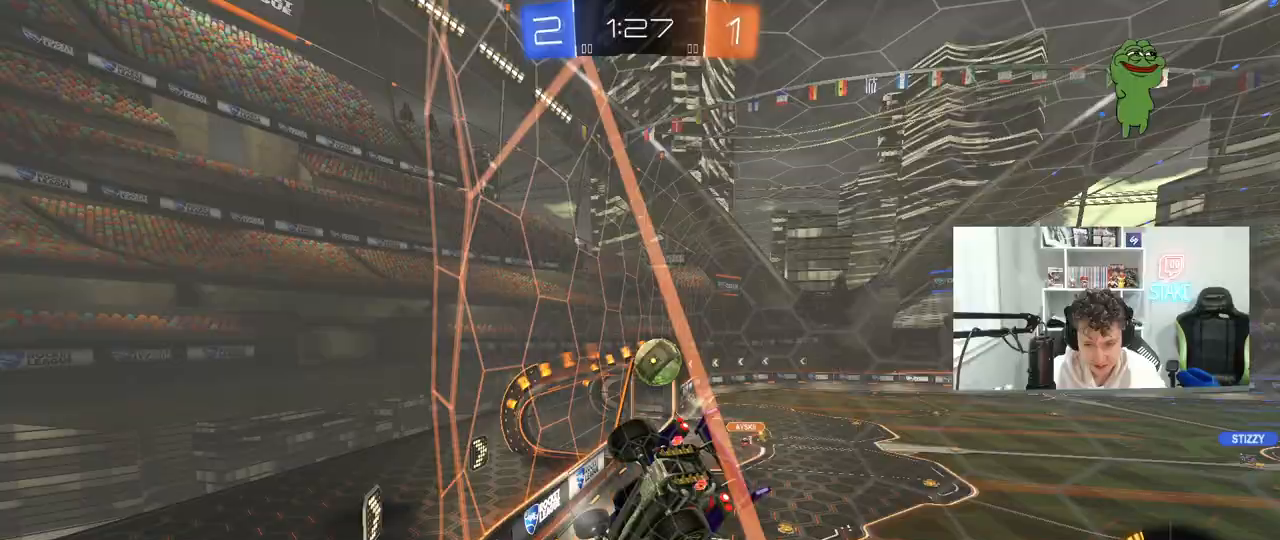
{"keys": ["d", "w"], "mouse": [], "mouse_move": "still", "events": [[33, "a", "down"], [217, "s", "up"], [267, "a", "up"], [317, "d", "down"], [350, "shift", "down"], [350, "w", "down"], [450, "shift", "up"]]}
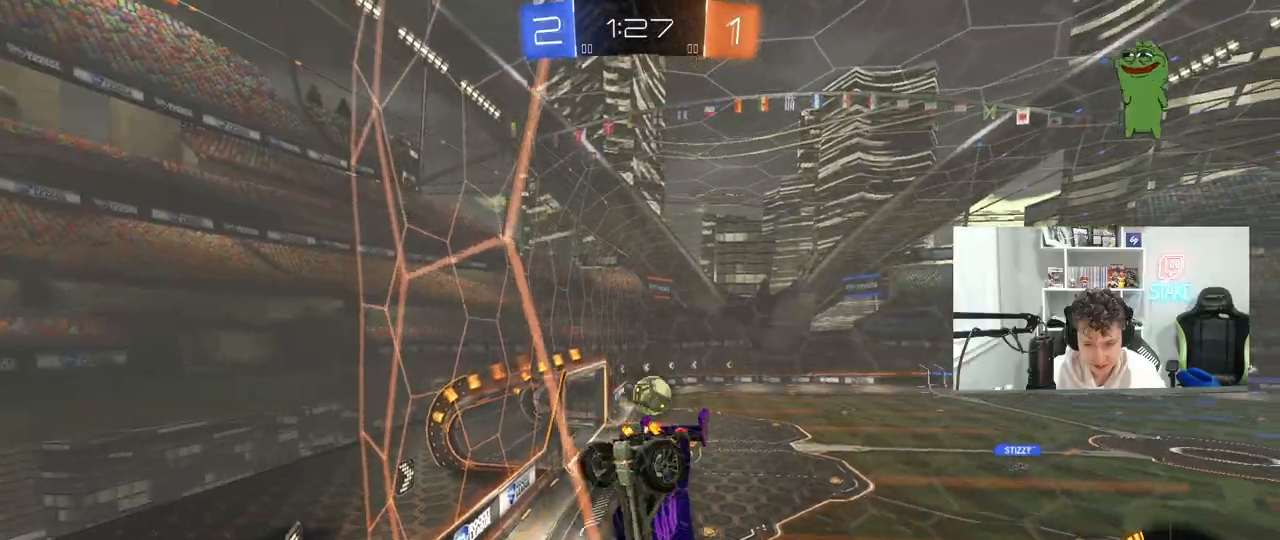
{"keys": ["w"], "mouse": [], "mouse_move": "still", "events": [[467, "d", "up"]]}
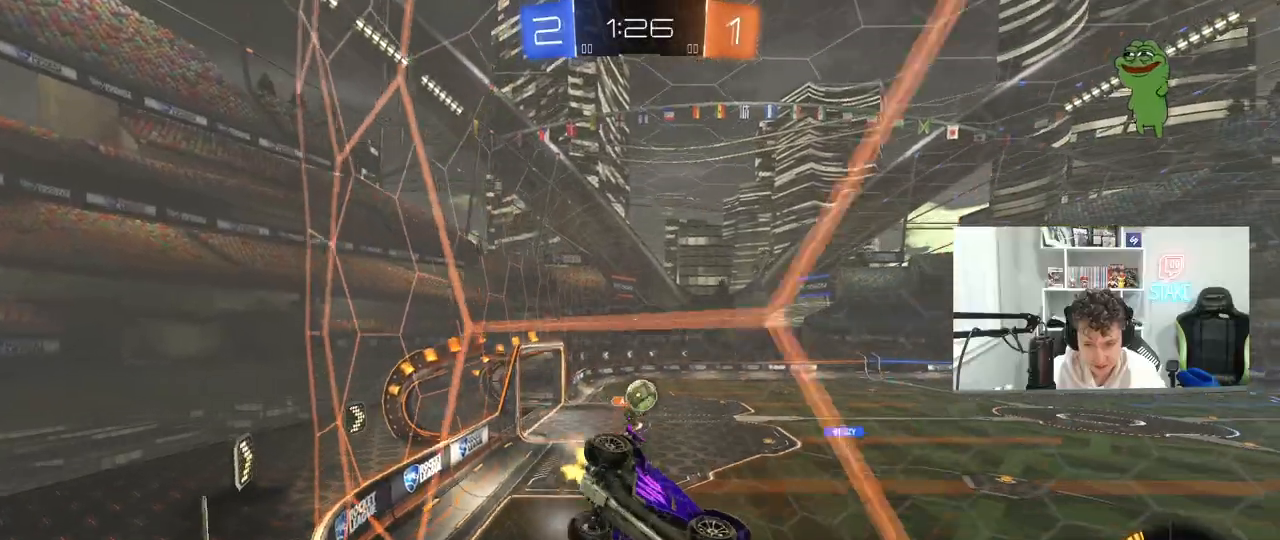
{"keys": ["d", "w"], "mouse": ["left"], "mouse_move": "still", "events": [[67, "mouse_left", "down"], [483, "d", "down"]]}
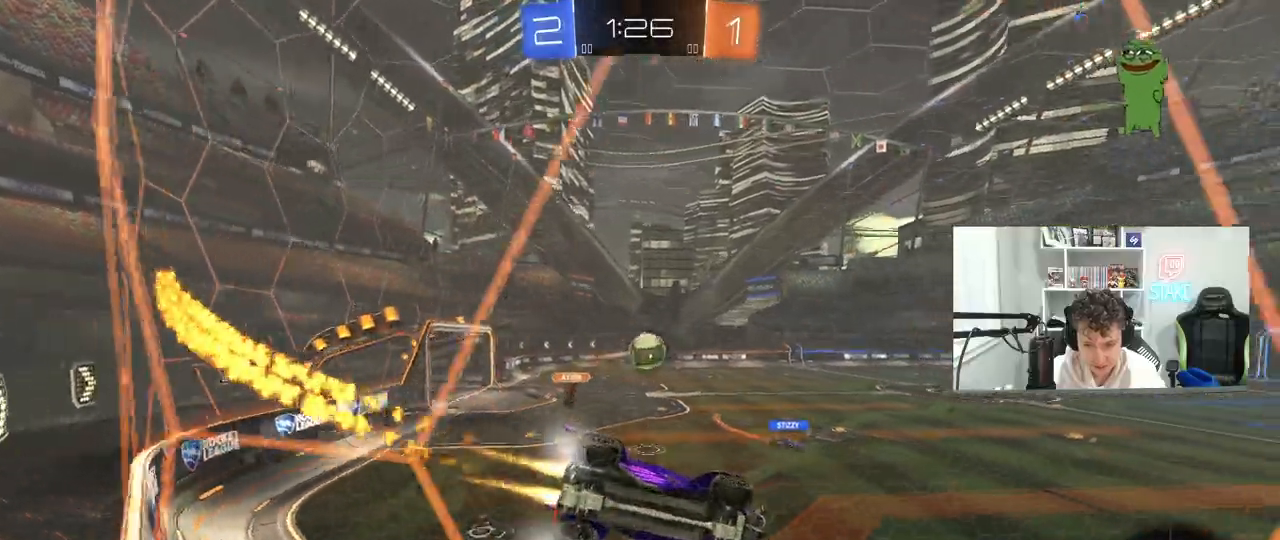
{"keys": ["a", "d", "s"], "mouse": [], "mouse_move": "still", "events": [[167, "d", "up"], [217, "mouse_right", "down"], [267, "w", "up"], [350, "s", "down"], [400, "a", "down"], [400, "mouse_right", "up"], [450, "mouse_left", "up"], [500, "d", "down"]]}
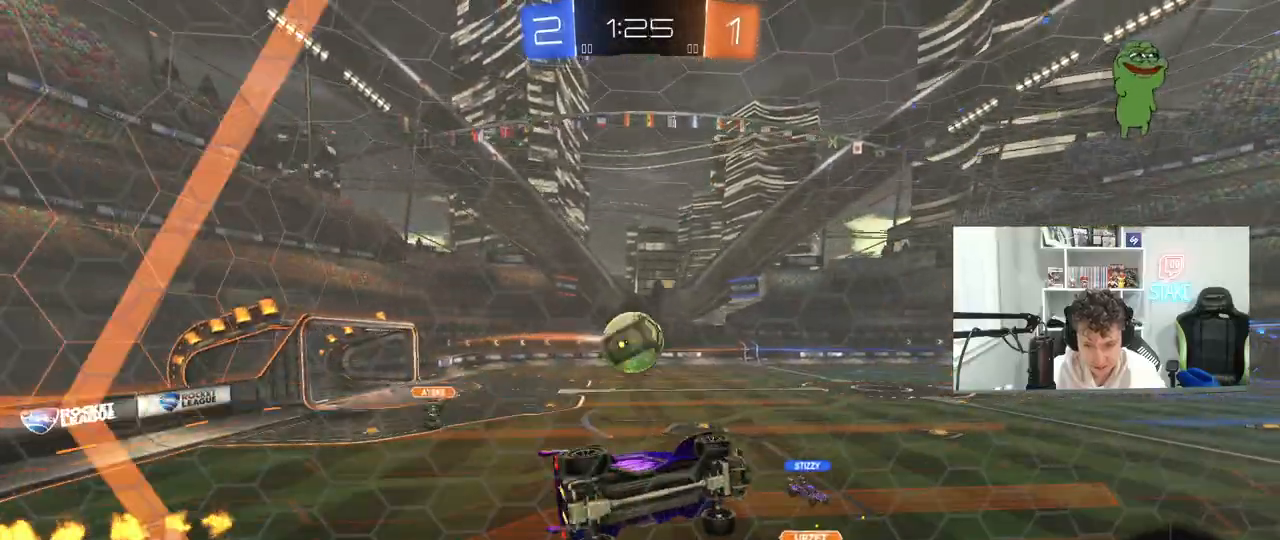
{"keys": ["d", "shift"], "mouse": ["right"], "mouse_move": "still", "events": [[50, "a", "up"], [83, "s", "up"], [133, "d", "up"], [283, "d", "down"], [333, "s", "down"], [417, "s", "up"], [417, "shift", "down"], [467, "mouse_right", "down"]]}
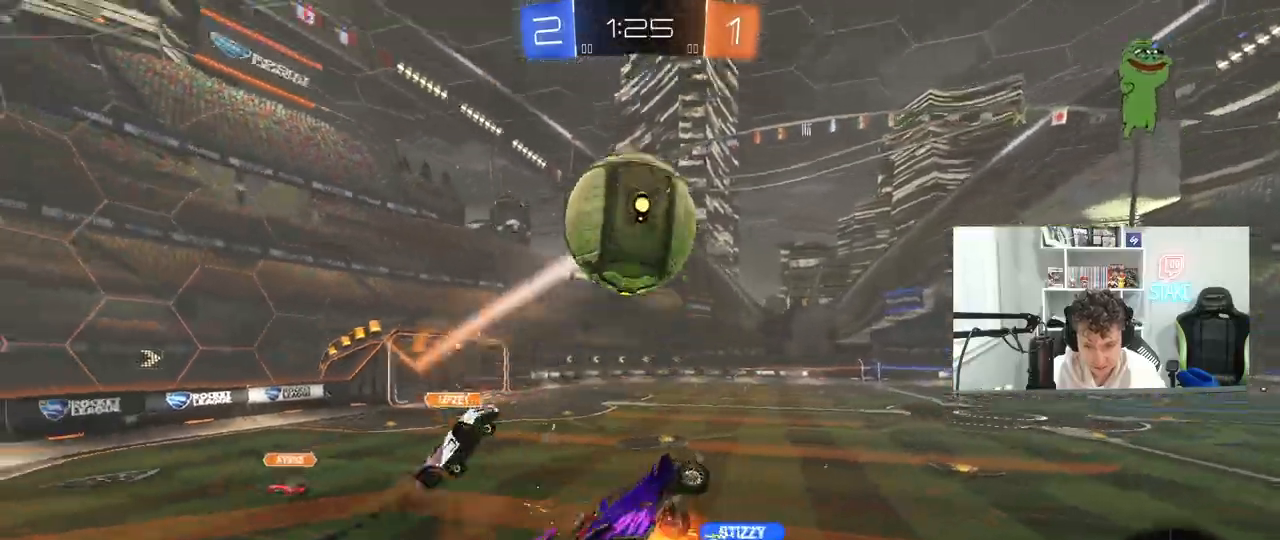
{"keys": ["d", "shift", "w"], "mouse": [], "mouse_move": "still", "events": [[150, "mouse_right", "up"], [250, "mouse_left", "down"], [250, "space", "down"], [383, "space", "up"], [383, "w", "down"], [483, "mouse_left", "up"]]}
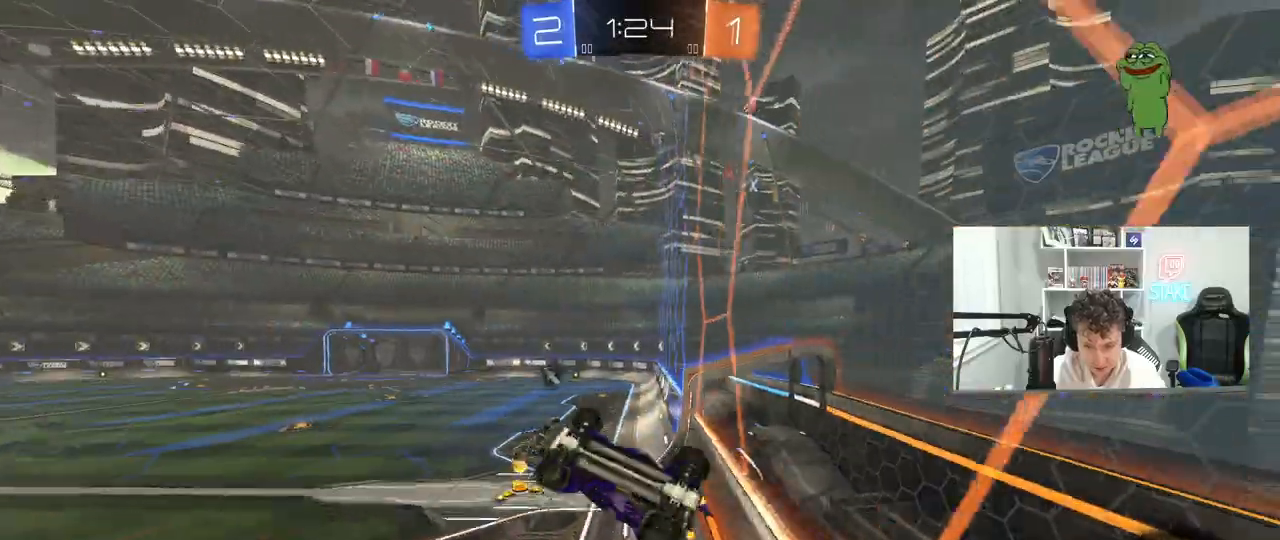
{"keys": ["d", "w"], "mouse": [], "mouse_move": "still", "events": [[117, "w", "up"], [167, "d", "up"], [267, "w", "down"], [350, "a", "down"], [350, "shift", "up"], [450, "a", "up"], [450, "d", "down"]]}
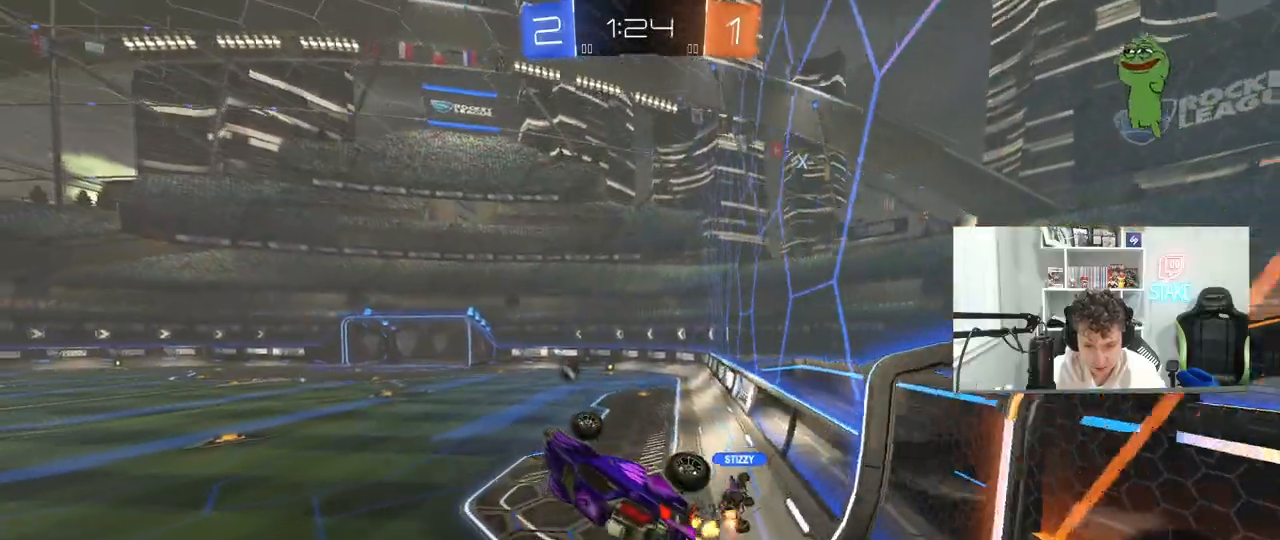
{"keys": [], "mouse": [], "mouse_move": "still", "events": [[83, "w", "up"], [133, "shift", "down"], [233, "shift", "up"], [283, "shift", "down"], [367, "d", "up"], [417, "shift", "up"]]}
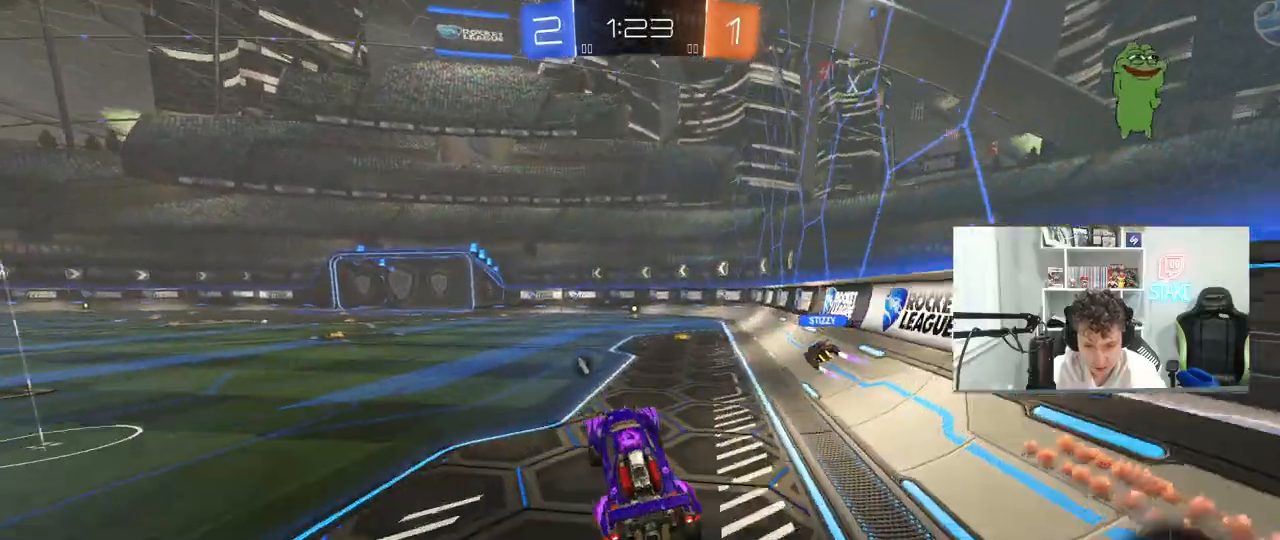
{"keys": ["a", "shift", "w"], "mouse": ["left", "right"], "mouse_move": "down", "events": [[67, "w", "down"], [100, "a", "down"], [100, "mouse_left", "down"], [200, "space", "down"], [383, "mouse_right", "down"], [383, "shift", "down"], [383, "space", "up"], [433, "mouse_right", "up"], [483, "mouse_right", "down"]]}
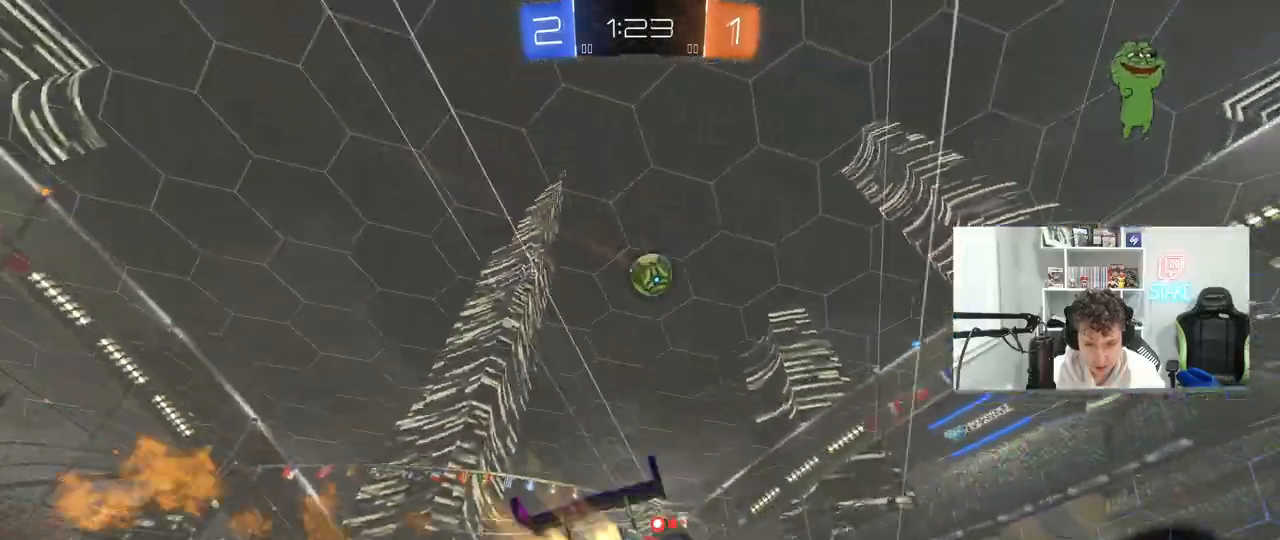
{"keys": ["a", "s", "shift"], "mouse": ["left"], "mouse_move": "still", "events": [[33, "s", "down"], [33, "w", "up"], [117, "space", "down"], [167, "mouse_right", "up"], [317, "space", "up"], [350, "s", "up"], [450, "s", "down"]]}
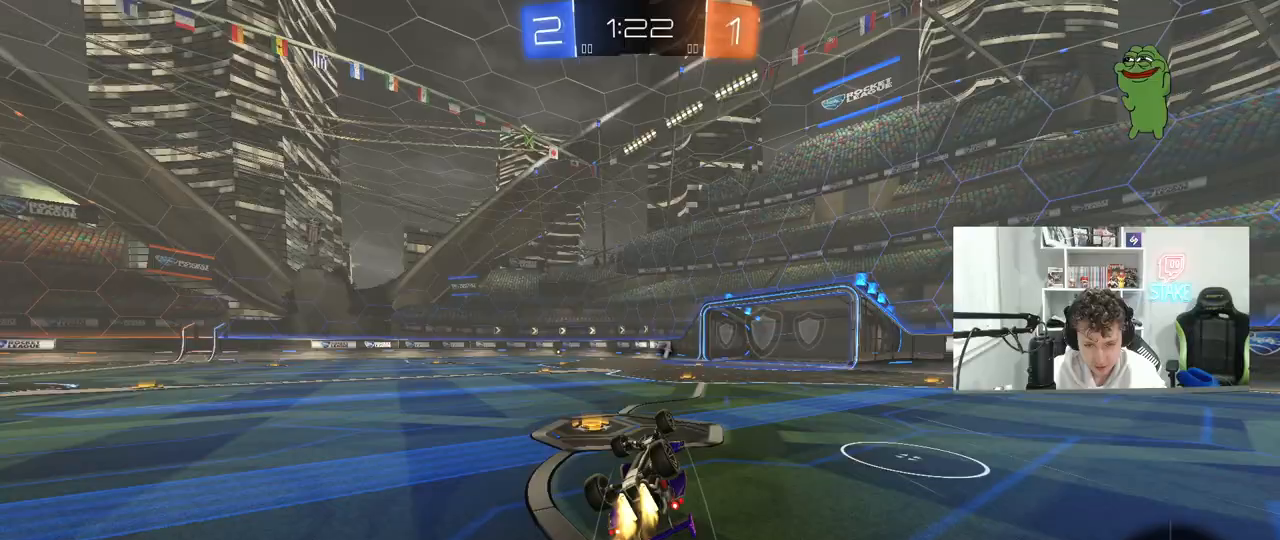
{"keys": [], "mouse": [], "mouse_move": "still", "events": [[100, "mouse_left", "up"], [183, "space", "down"], [283, "s", "up"], [333, "shift", "up"], [367, "a", "up"], [367, "space", "up"]]}
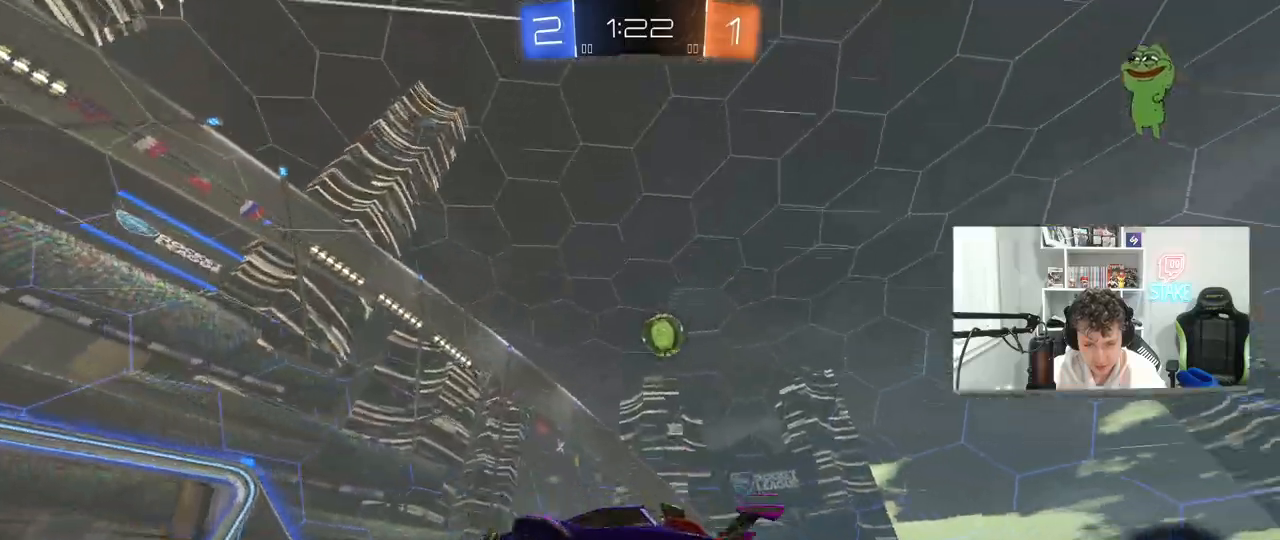
{"keys": ["w"], "mouse": [], "mouse_move": "still", "events": [[17, "w", "down"]]}
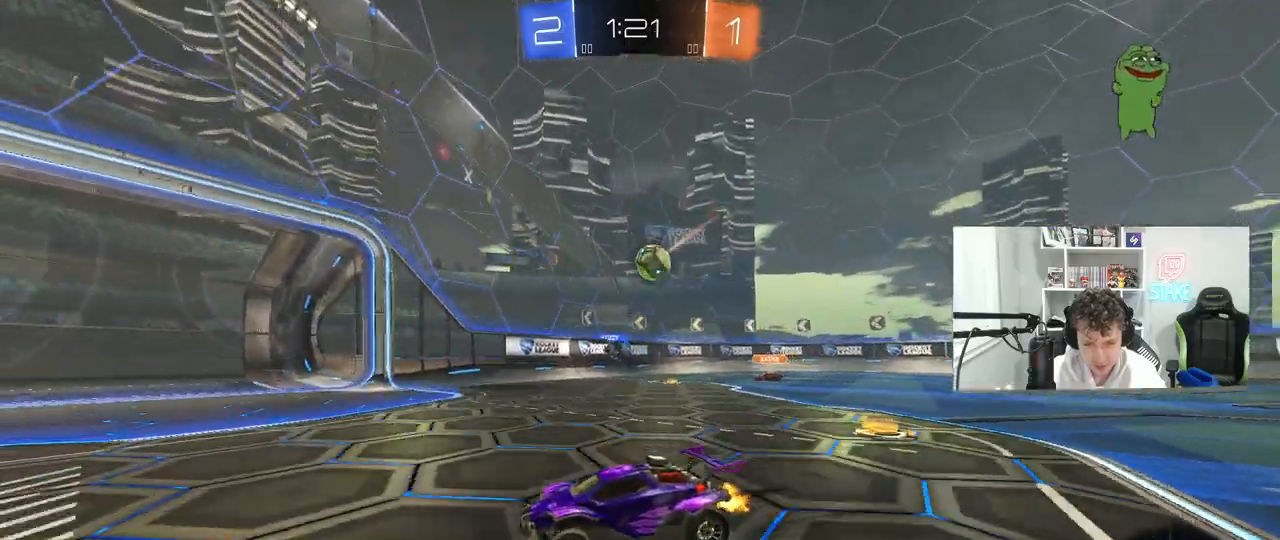
{"keys": ["a", "w"], "mouse": [], "mouse_move": "still", "events": [[450, "a", "down"]]}
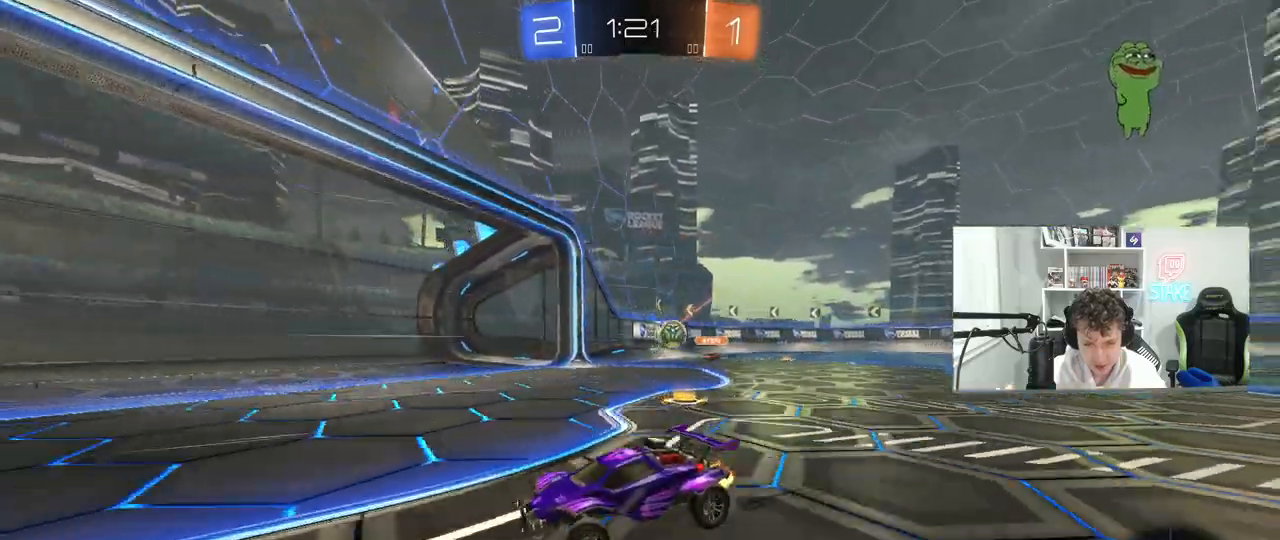
{"keys": ["a", "w"], "mouse": ["left"], "mouse_move": "still", "events": [[50, "a", "up"], [133, "a", "down"], [283, "a", "up"], [283, "mouse_left", "down"], [367, "a", "down"]]}
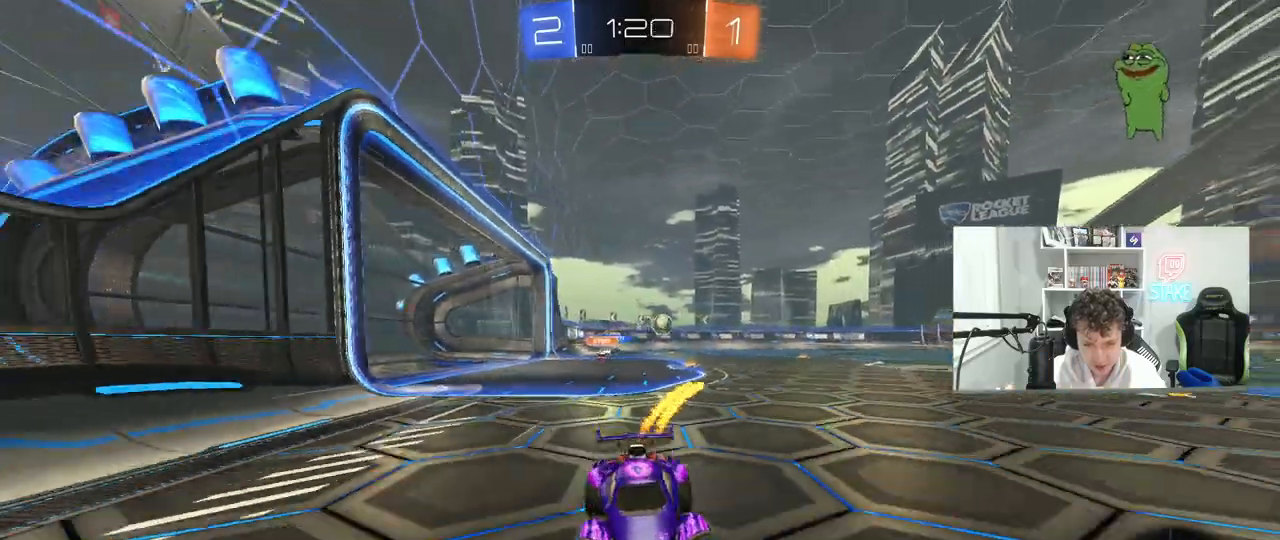
{"keys": ["w"], "mouse": ["left"], "mouse_move": "still", "events": [[17, "a", "up"], [100, "mouse_left", "up"], [150, "a", "down"], [250, "mouse_left", "down"], [333, "a", "up"]]}
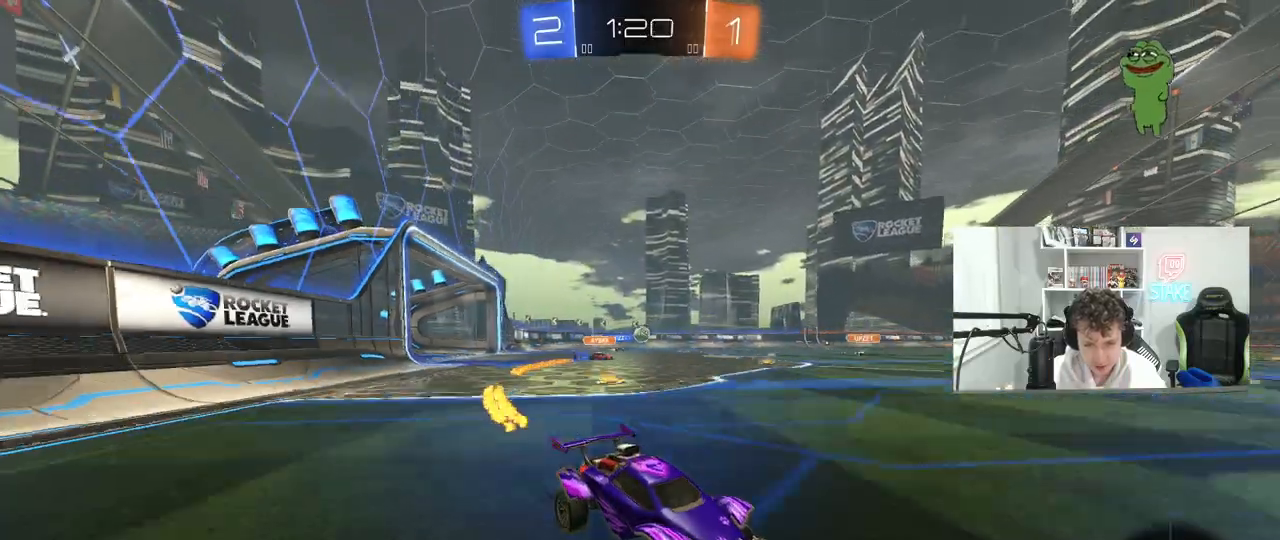
{"keys": ["a", "w"], "mouse": ["left"], "mouse_move": "still", "events": [[83, "a", "down"], [83, "shift", "down"], [167, "shift", "up"]]}
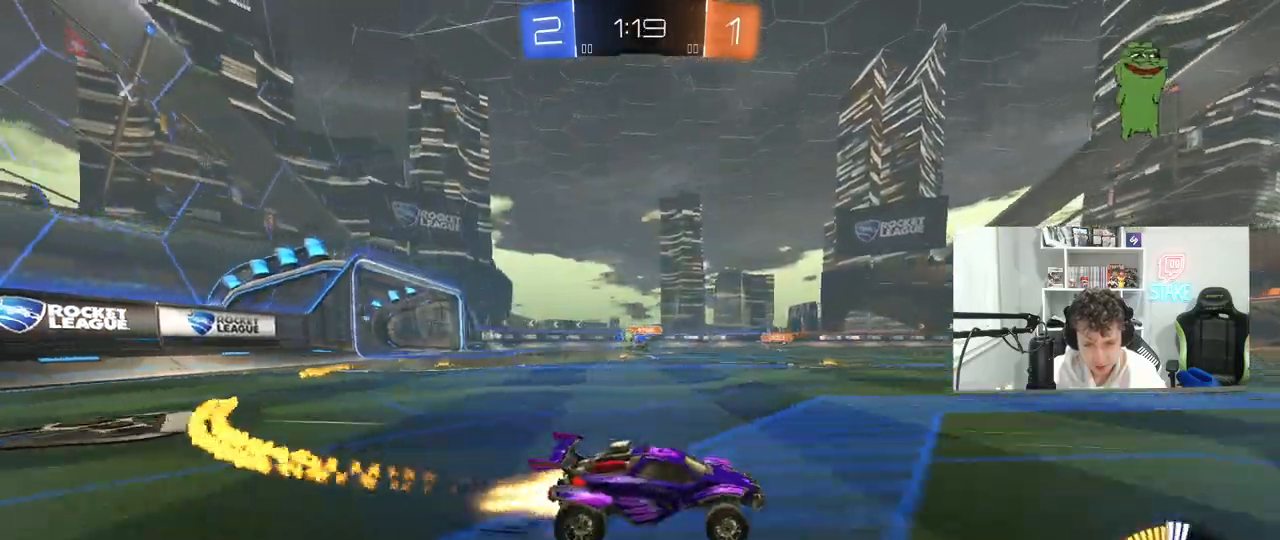
{"keys": ["d"], "mouse": [], "mouse_move": "still", "events": [[83, "mouse_left", "up"], [133, "shift", "down"], [283, "shift", "up"], [333, "a", "up"], [367, "d", "down"], [417, "w", "up"]]}
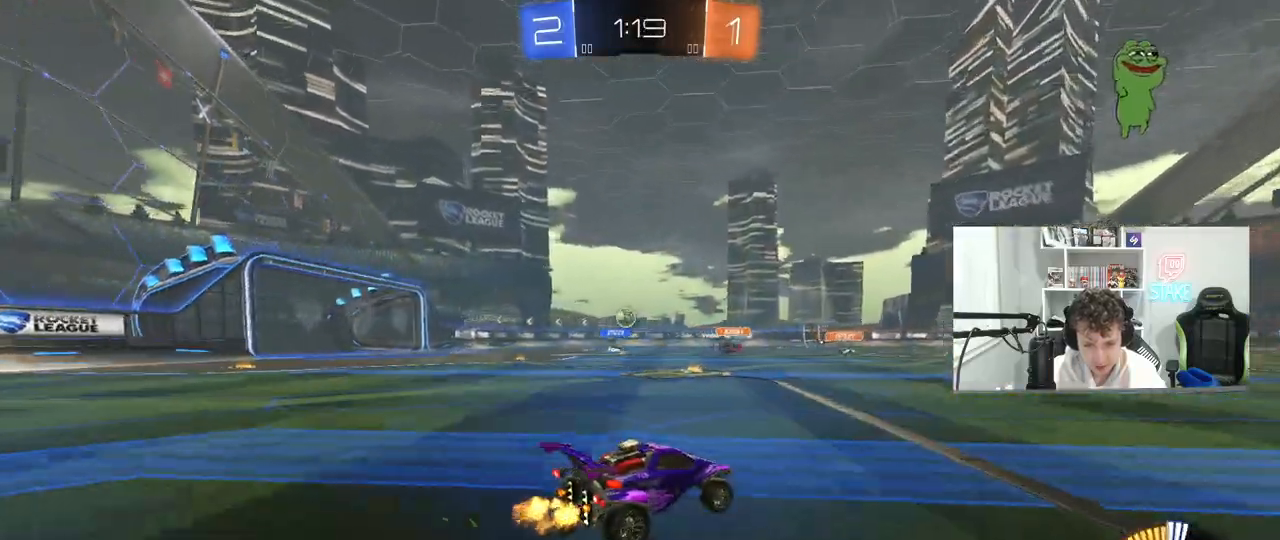
{"keys": ["a"], "mouse": [], "mouse_move": "still", "events": [[17, "s", "down"], [150, "s", "up"], [300, "d", "up"], [300, "w", "down"], [333, "a", "down"], [483, "w", "up"]]}
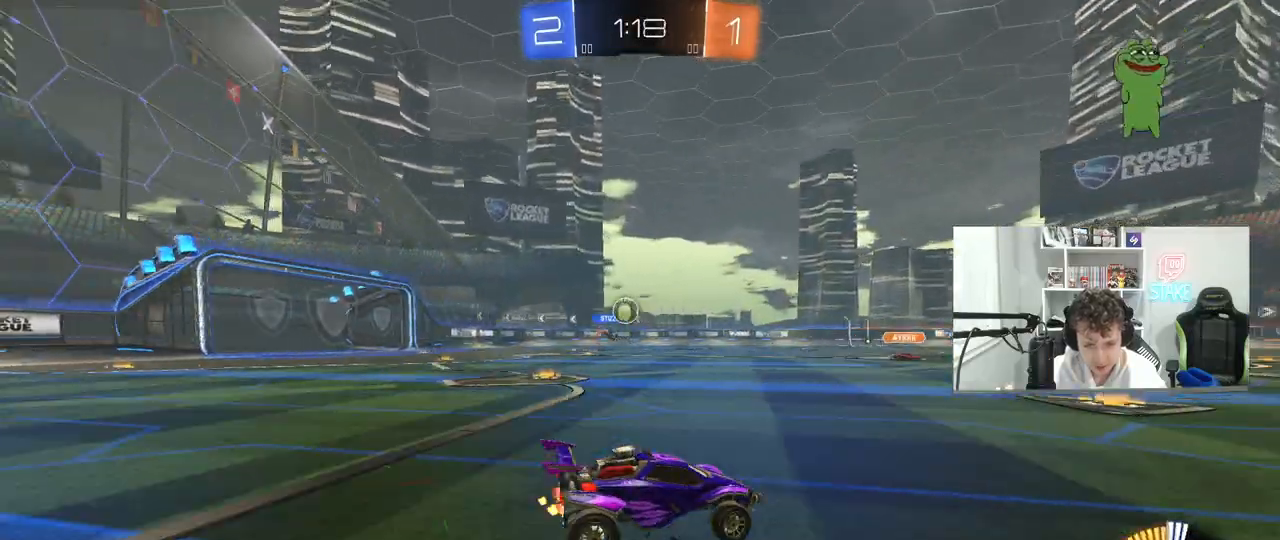
{"keys": [], "mouse": [], "mouse_move": "still", "events": [[33, "a", "up"], [83, "d", "down"], [217, "s", "down"], [267, "d", "up"], [350, "s", "up"]]}
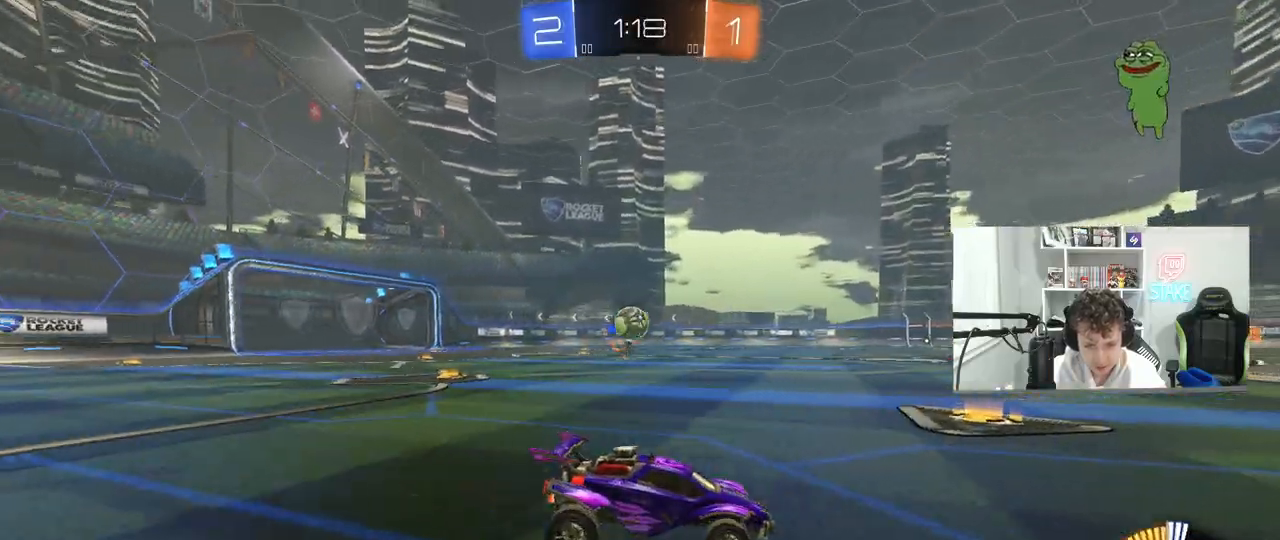
{"keys": ["a", "s"], "mouse": [], "mouse_move": "still", "events": [[100, "w", "down"], [133, "a", "down"], [367, "shift", "down"], [367, "w", "up"], [417, "shift", "up"], [467, "s", "down"]]}
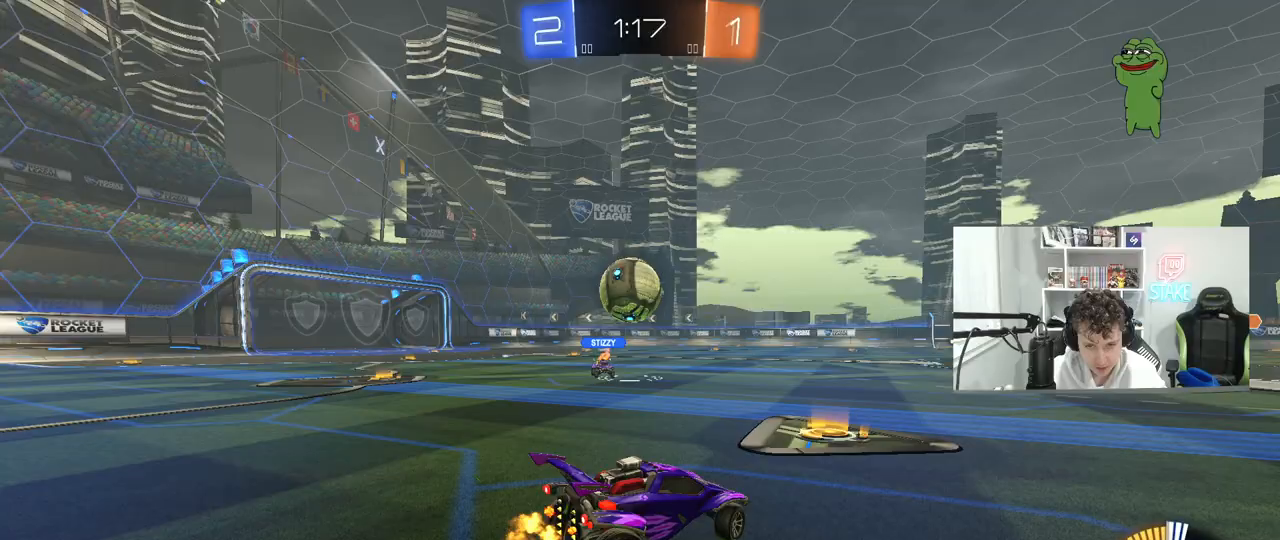
{"keys": [], "mouse": [], "mouse_move": "still", "events": [[100, "a", "up"], [100, "s", "up"]]}
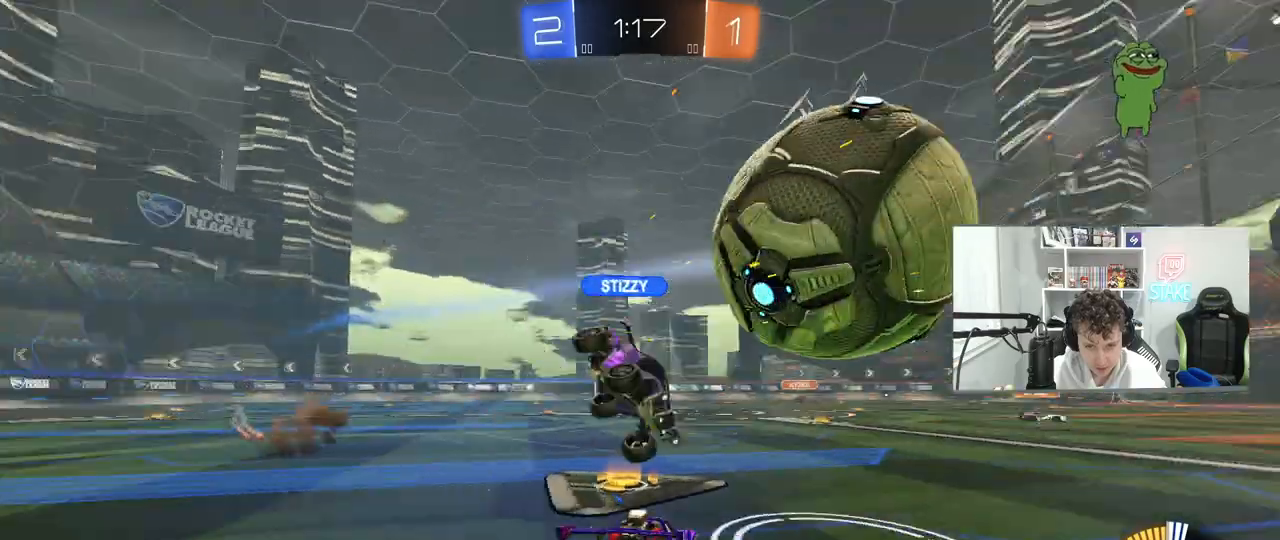
{"keys": ["a", "w"], "mouse": [], "mouse_move": "still", "events": [[317, "w", "down"], [450, "a", "down"]]}
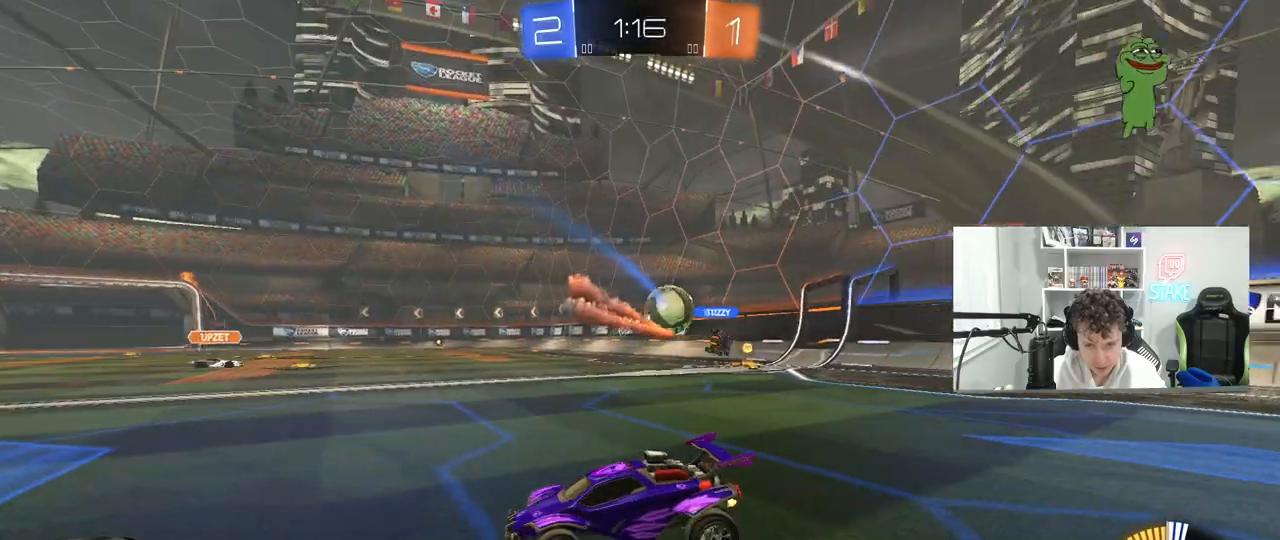
{"keys": ["w"], "mouse": [], "mouse_move": "still", "events": [[133, "a", "up"], [183, "d", "down"], [283, "shift", "down"], [367, "shift", "up"], [467, "d", "up"]]}
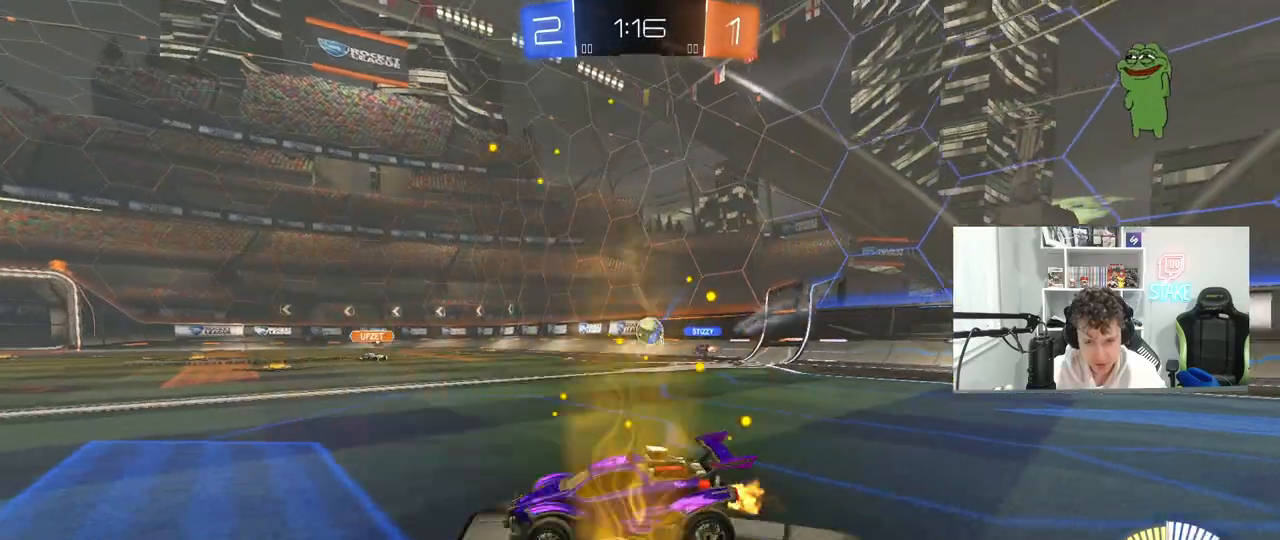
{"keys": ["d", "w"], "mouse": [], "mouse_move": "still", "events": [[100, "d", "down"], [300, "d", "up"], [483, "d", "down"]]}
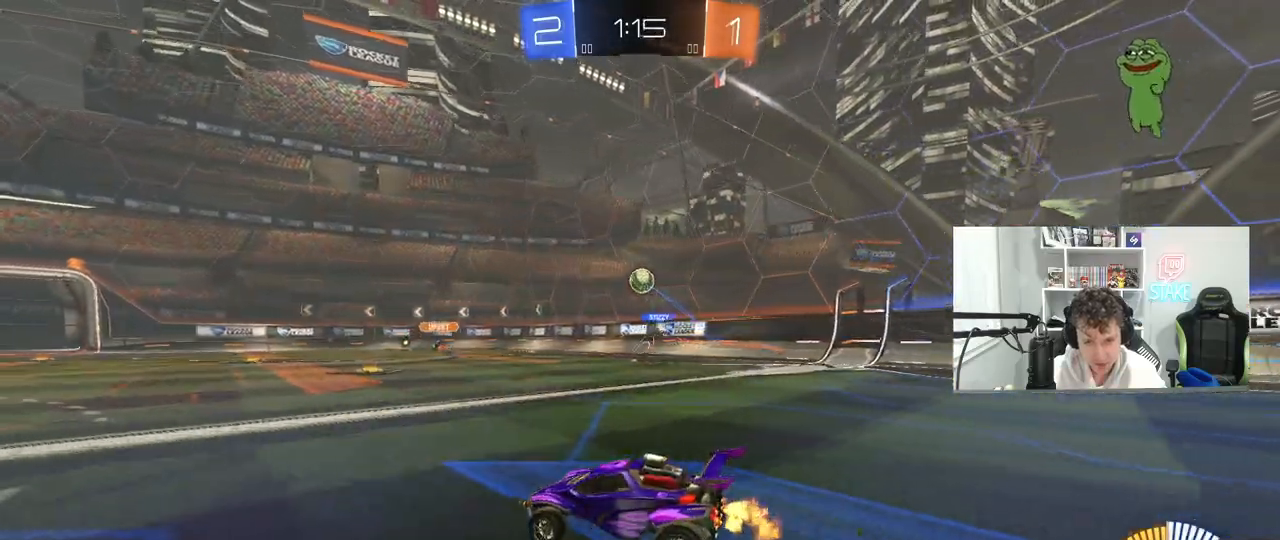
{"keys": ["a", "w"], "mouse": [], "mouse_move": "still", "events": [[67, "d", "up"], [267, "a", "down"]]}
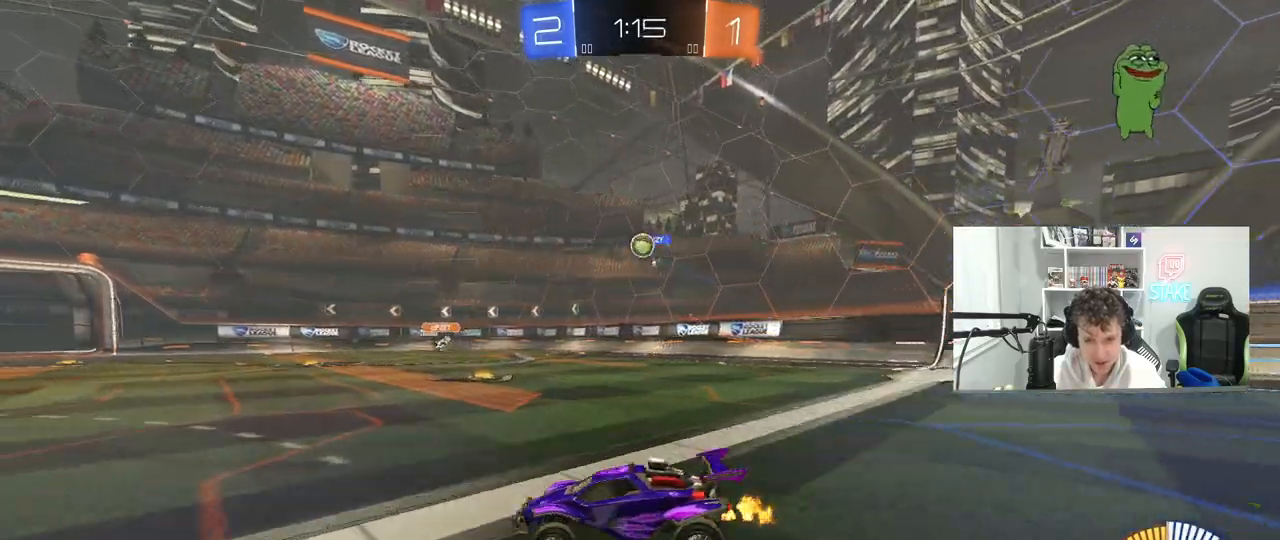
{"keys": ["w"], "mouse": [], "mouse_move": "still", "events": [[367, "a", "up"]]}
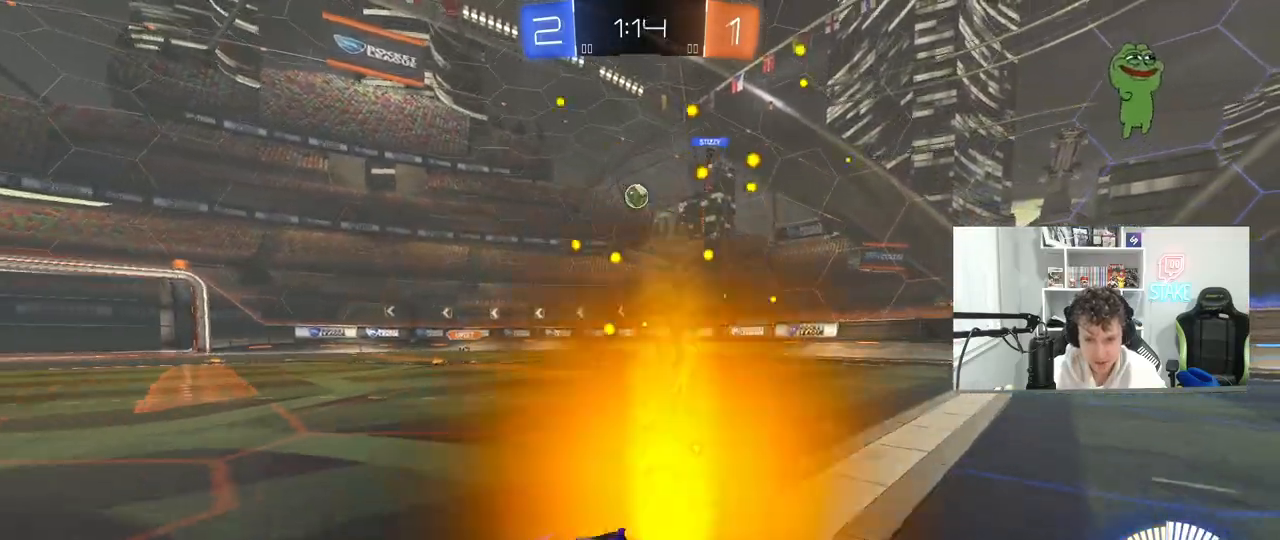
{"keys": ["w"], "mouse": [], "mouse_move": "still", "events": []}
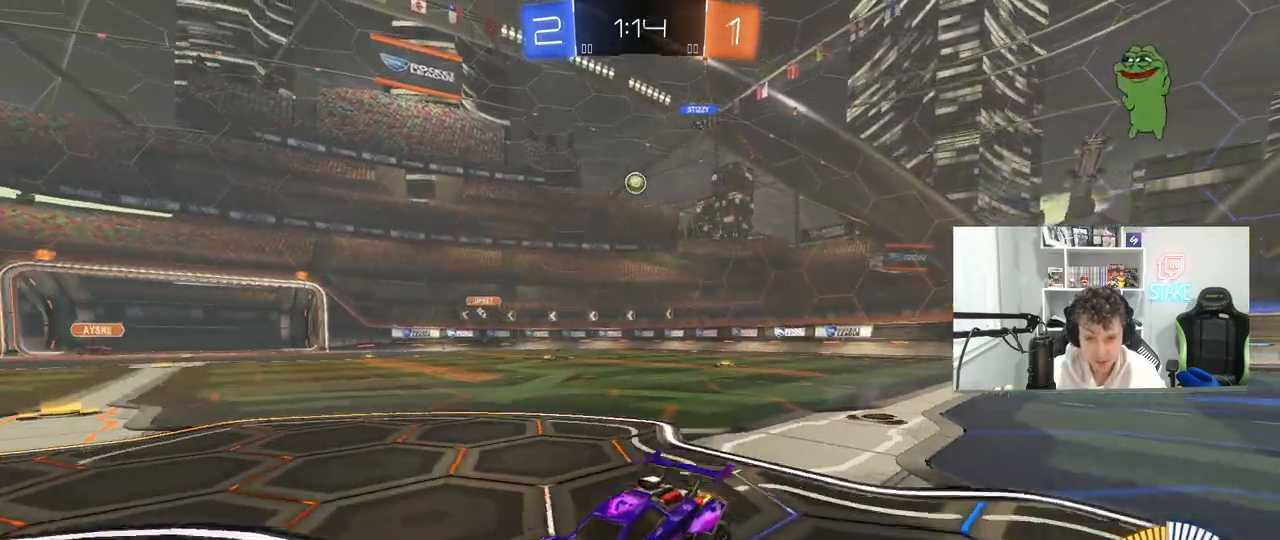
{"keys": [], "mouse": [], "mouse_move": "still", "events": [[217, "d", "down"], [350, "d", "up"], [500, "w", "up"]]}